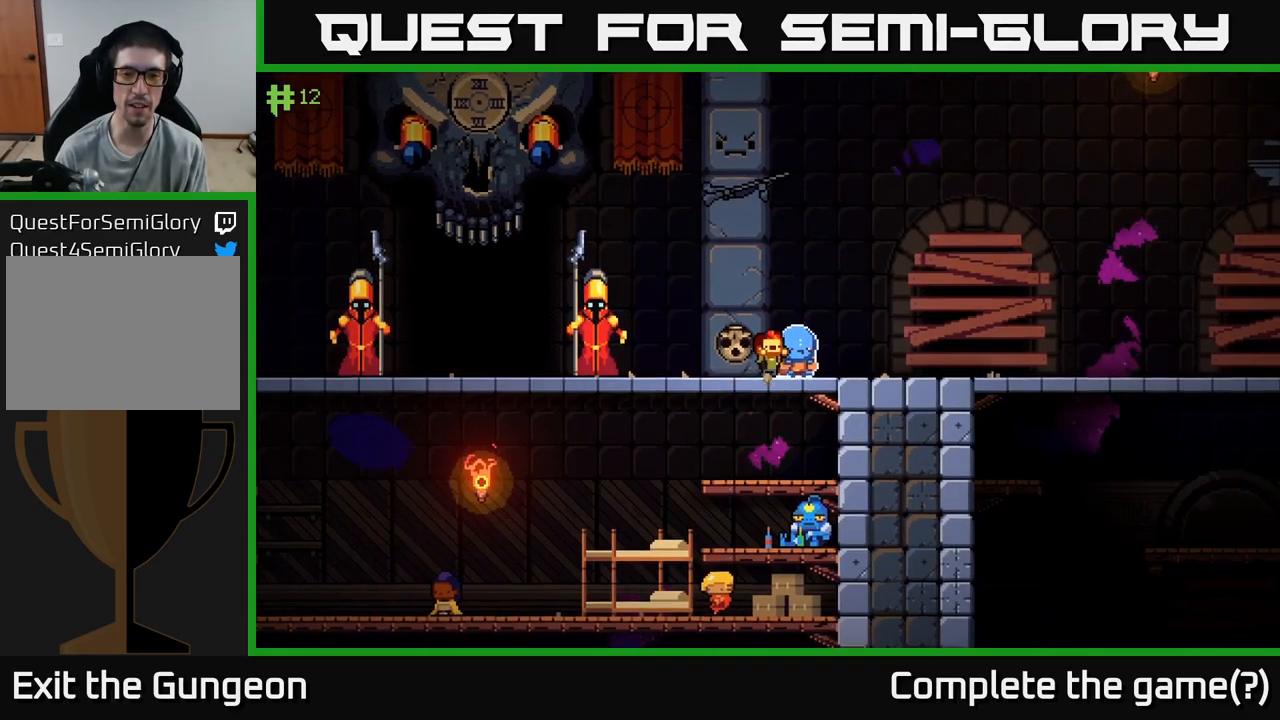
Gameplay with a controller (Xbox layout); each line is a JSON object with the inputs held at the frame after it. "events" lists button and stick changes between this image and that frame as [ms after this image, input, new state], when the widget could be followed in between.
{"buttons": ["A"], "left_stick": "up-right", "right_stick": "center", "events": [[167, "left_stick", "center"], [400, "left_stick", "up-right"], [417, "A", "down"]]}
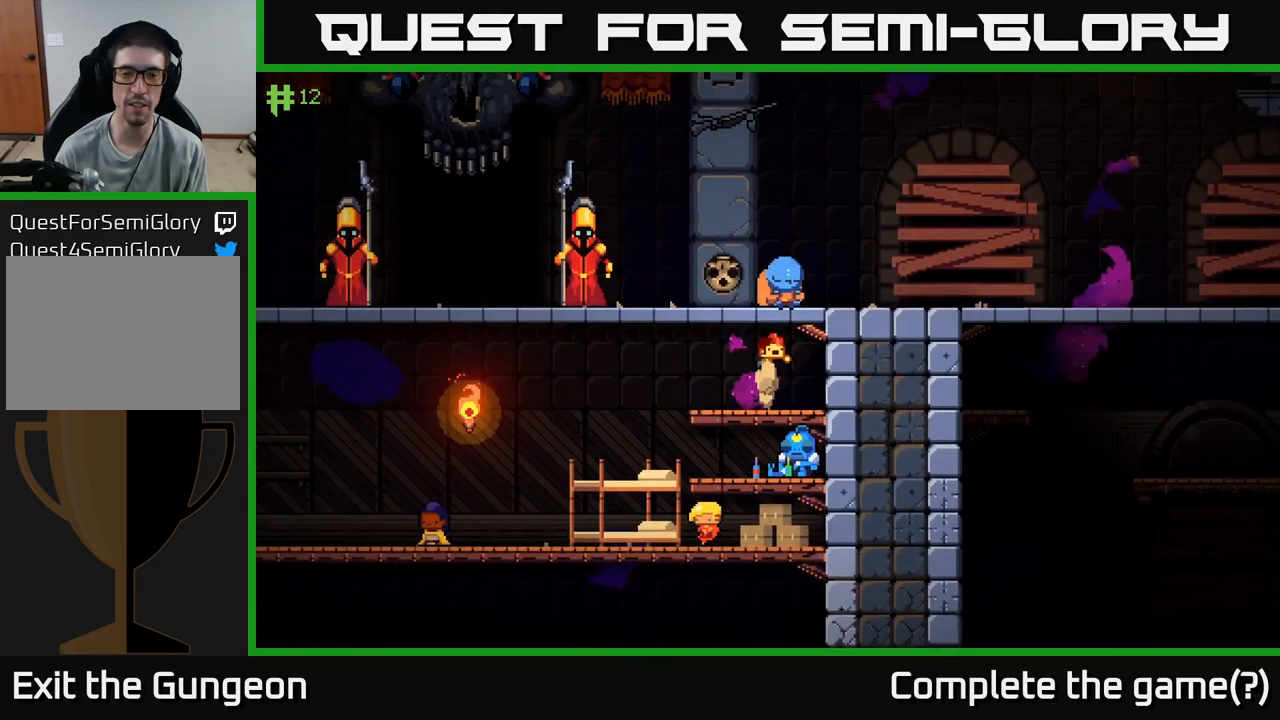
{"buttons": [], "left_stick": "center", "right_stick": "center", "events": [[84, "A", "up"], [150, "left_stick", "right"], [300, "left_stick", "center"], [350, "left_stick", "left"], [450, "left_stick", "center"]]}
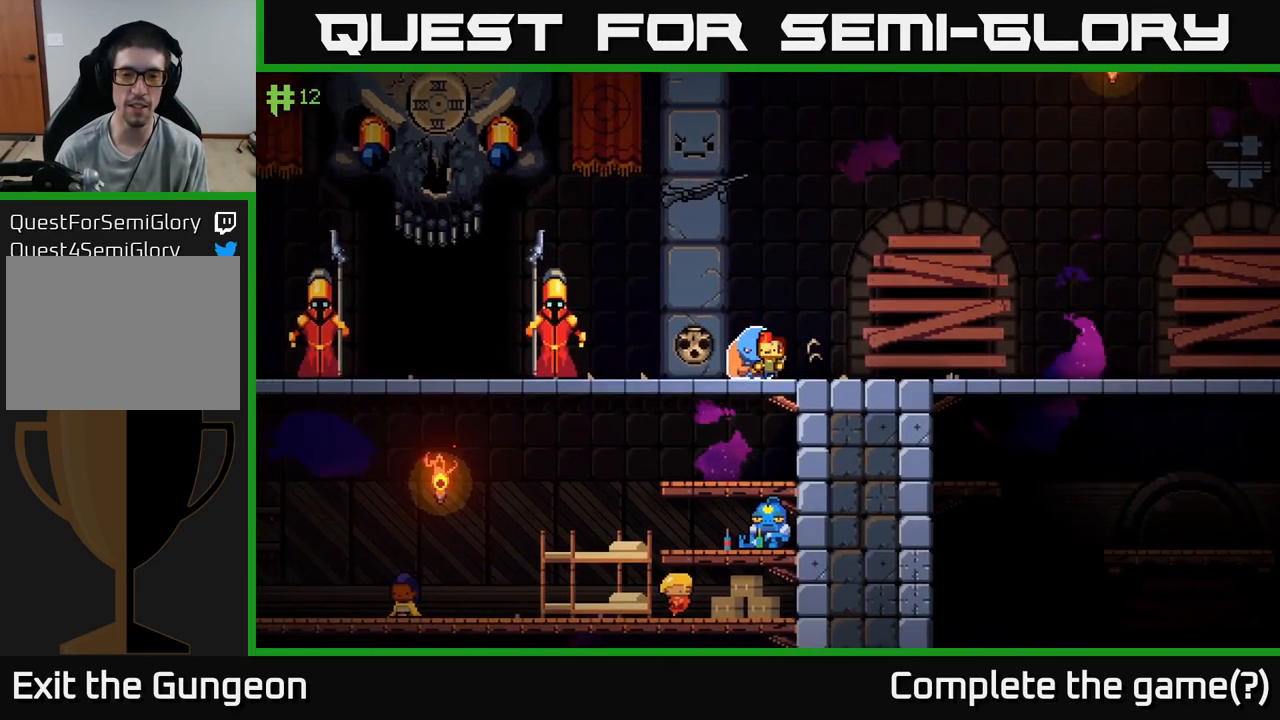
{"buttons": [], "left_stick": "center", "right_stick": "center", "events": [[34, "X", "down"], [151, "X", "up"]]}
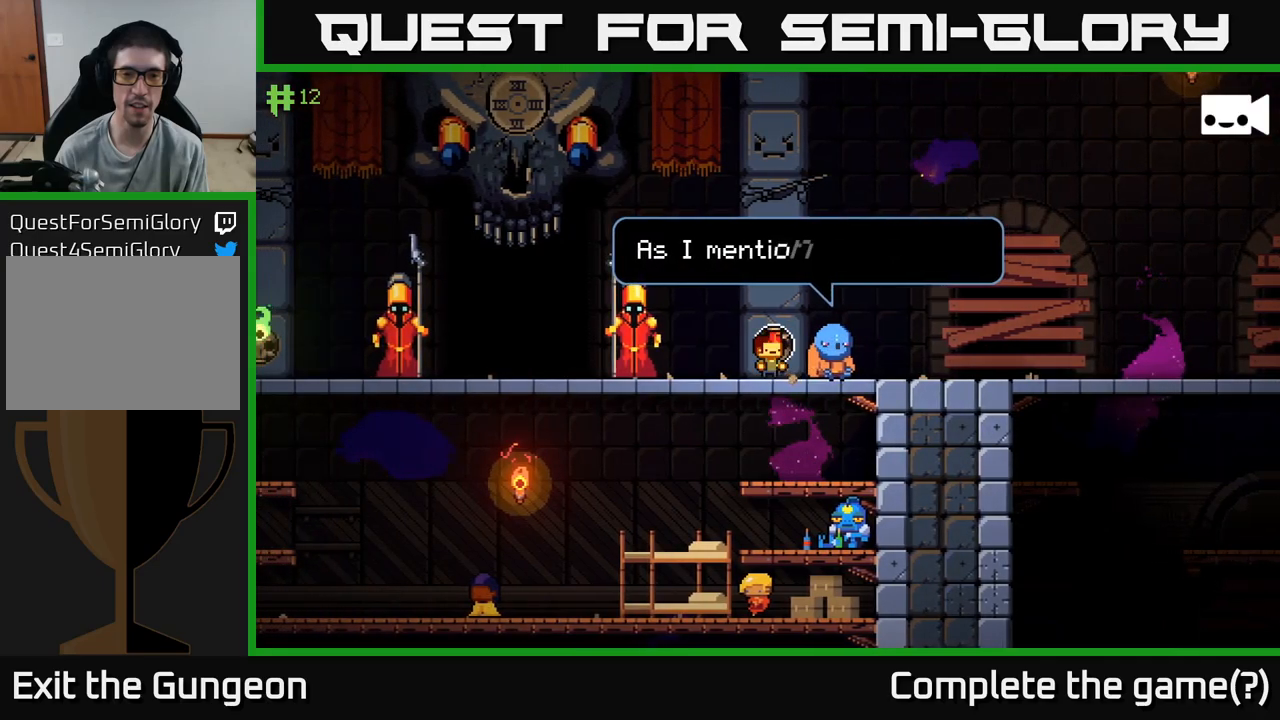
{"buttons": [], "left_stick": "center", "right_stick": "center", "events": [[317, "A", "down"], [483, "A", "up"]]}
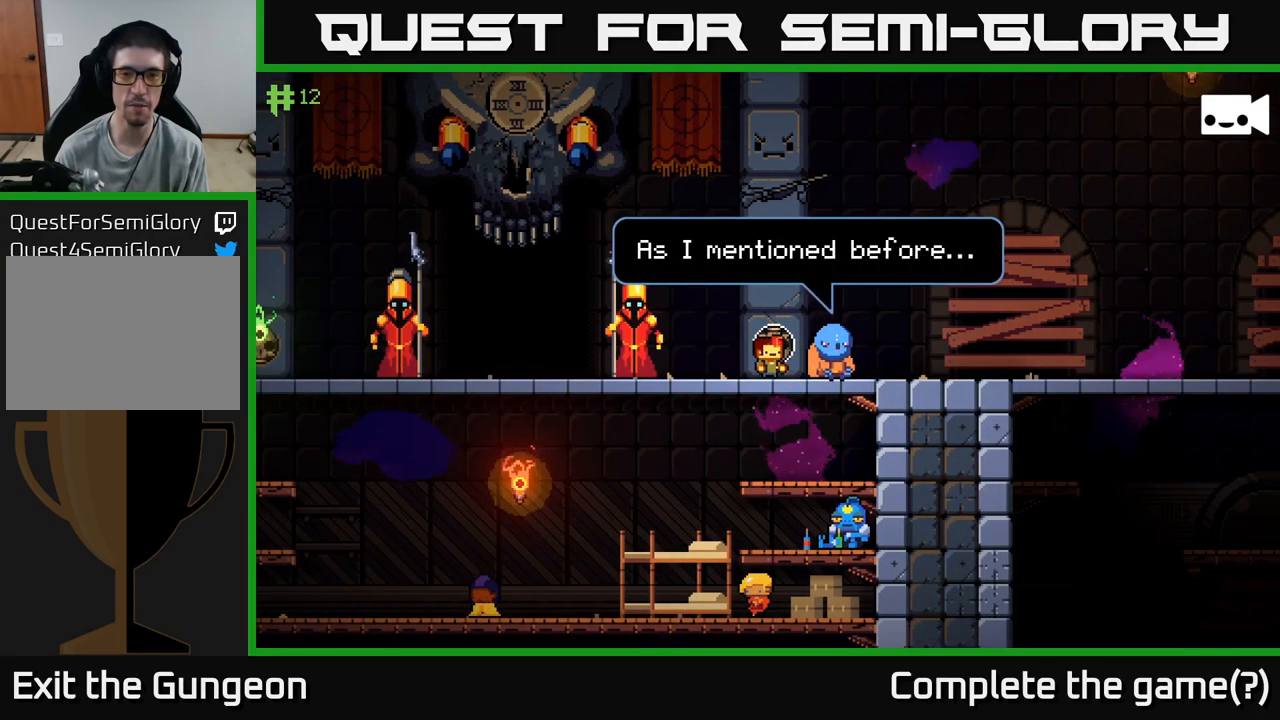
{"buttons": [], "left_stick": "center", "right_stick": "center", "events": [[67, "A", "down"], [183, "A", "up"], [250, "A", "down"], [317, "A", "up"], [400, "A", "down"], [500, "A", "up"]]}
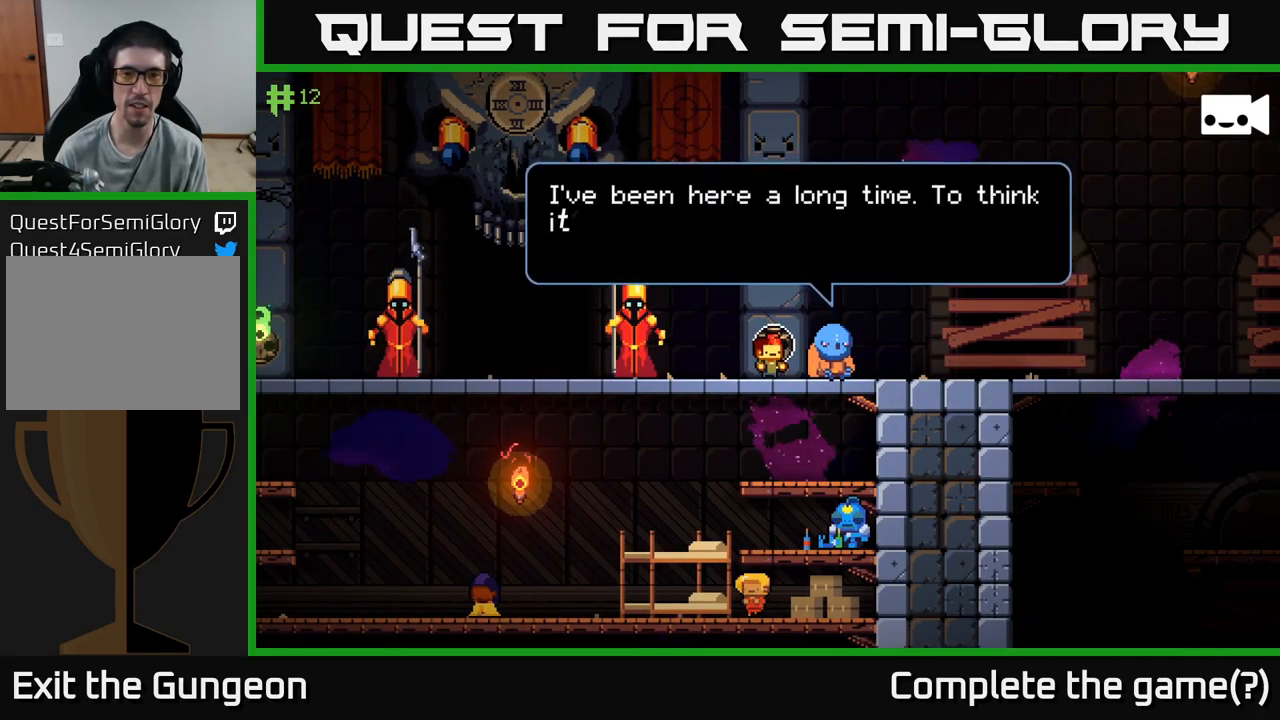
{"buttons": [], "left_stick": "down", "right_stick": "center", "events": [[67, "A", "down"], [167, "A", "up"], [233, "A", "down"], [333, "A", "up"], [400, "A", "down"], [400, "left_stick", "down"], [500, "A", "up"]]}
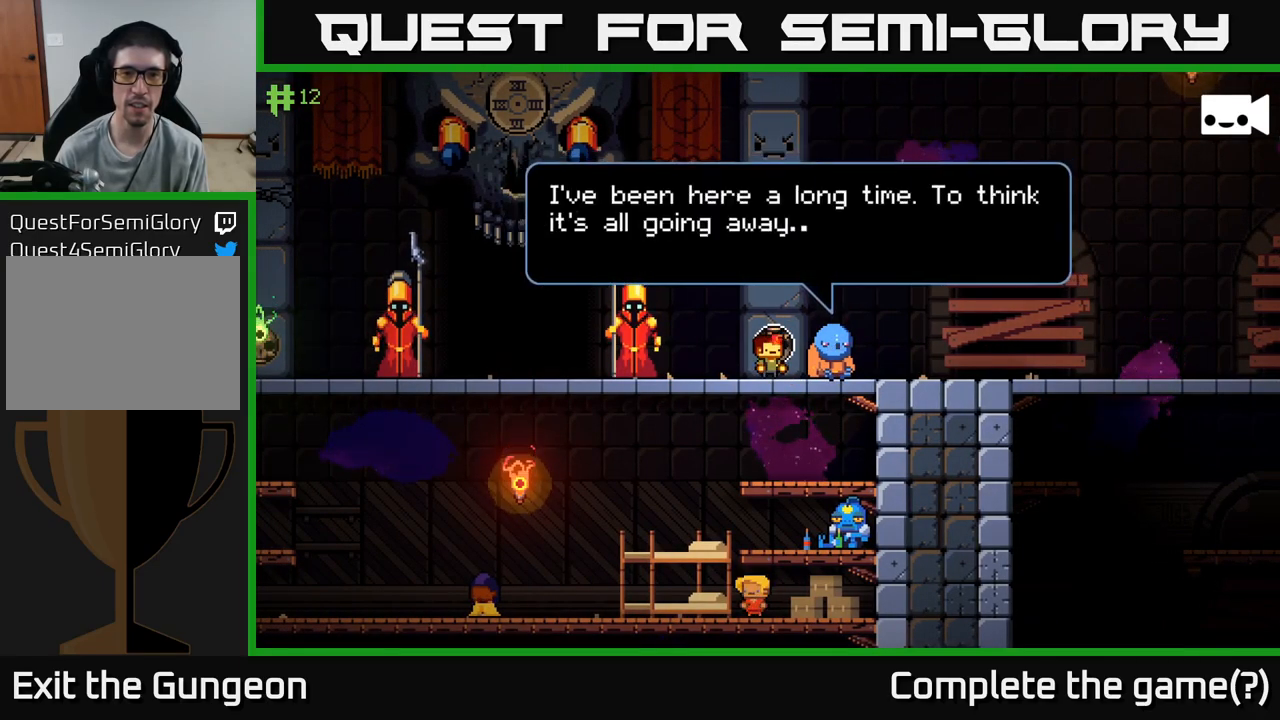
{"buttons": ["A"], "left_stick": "center", "right_stick": "center", "events": [[50, "left_stick", "center"], [67, "A", "down"], [200, "A", "up"], [233, "A", "down"]]}
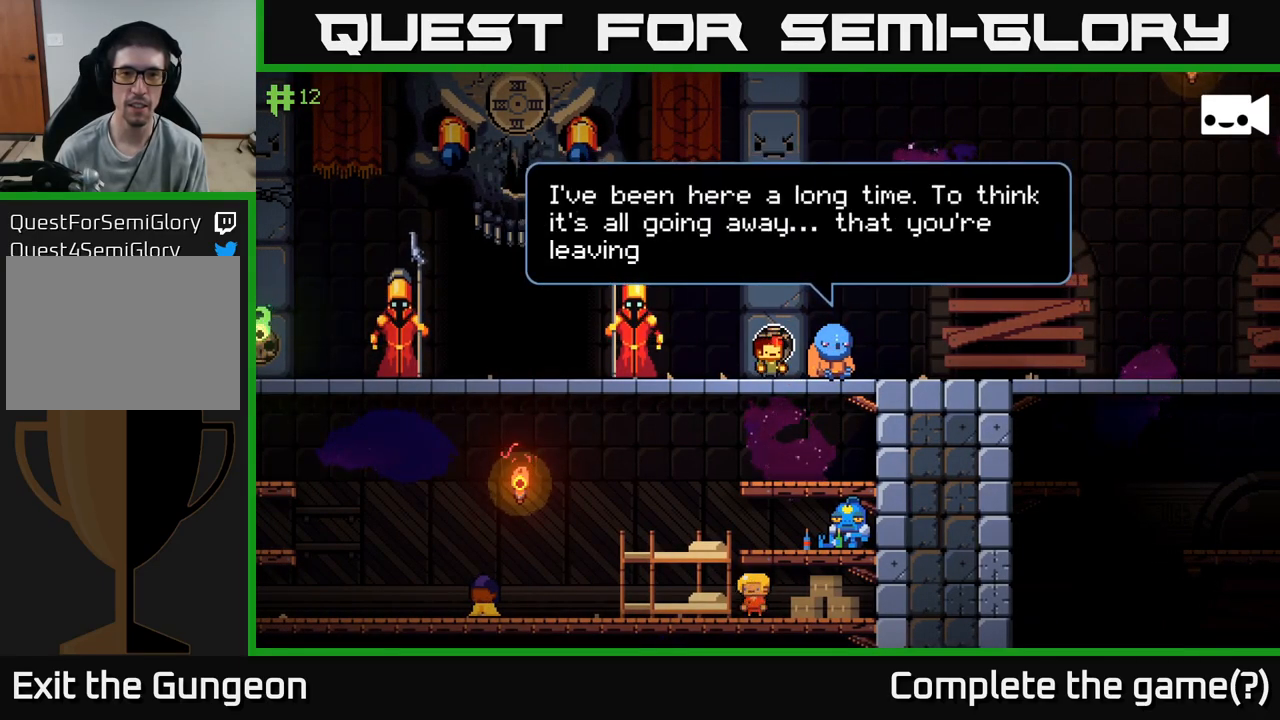
{"buttons": [], "left_stick": "center", "right_stick": "center", "events": [[400, "A", "up"]]}
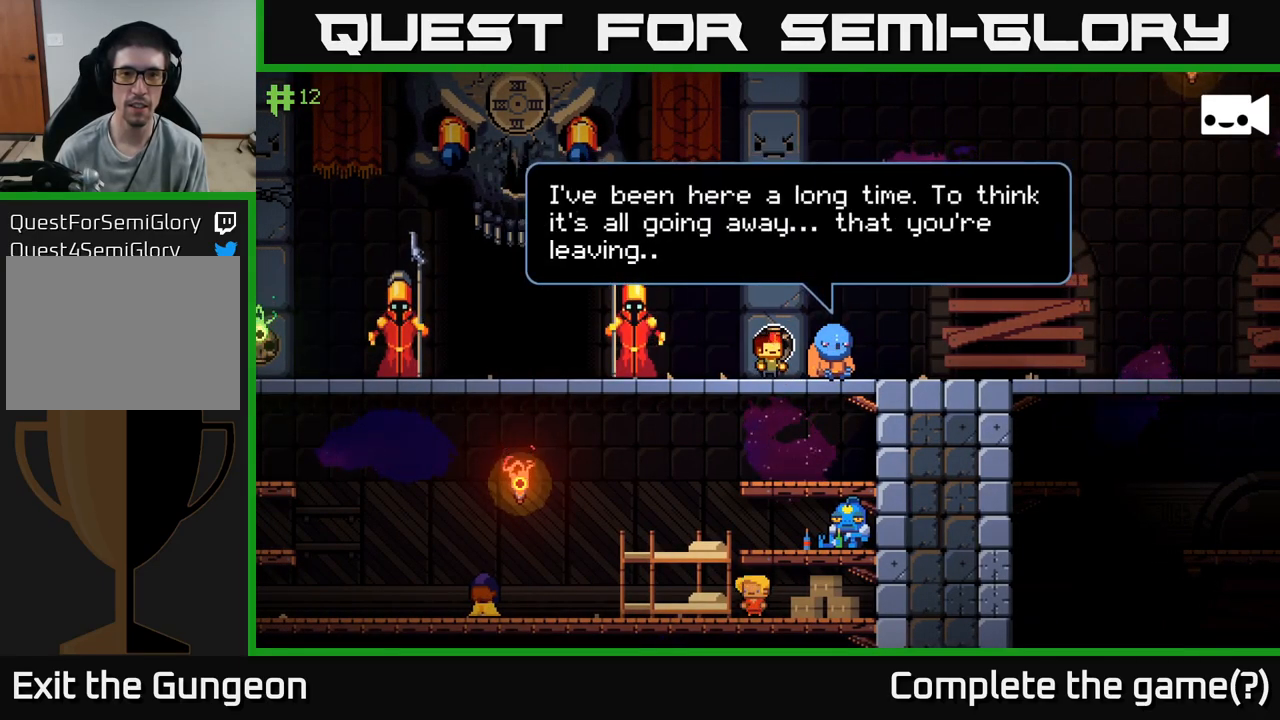
{"buttons": [], "left_stick": "center", "right_stick": "center", "events": []}
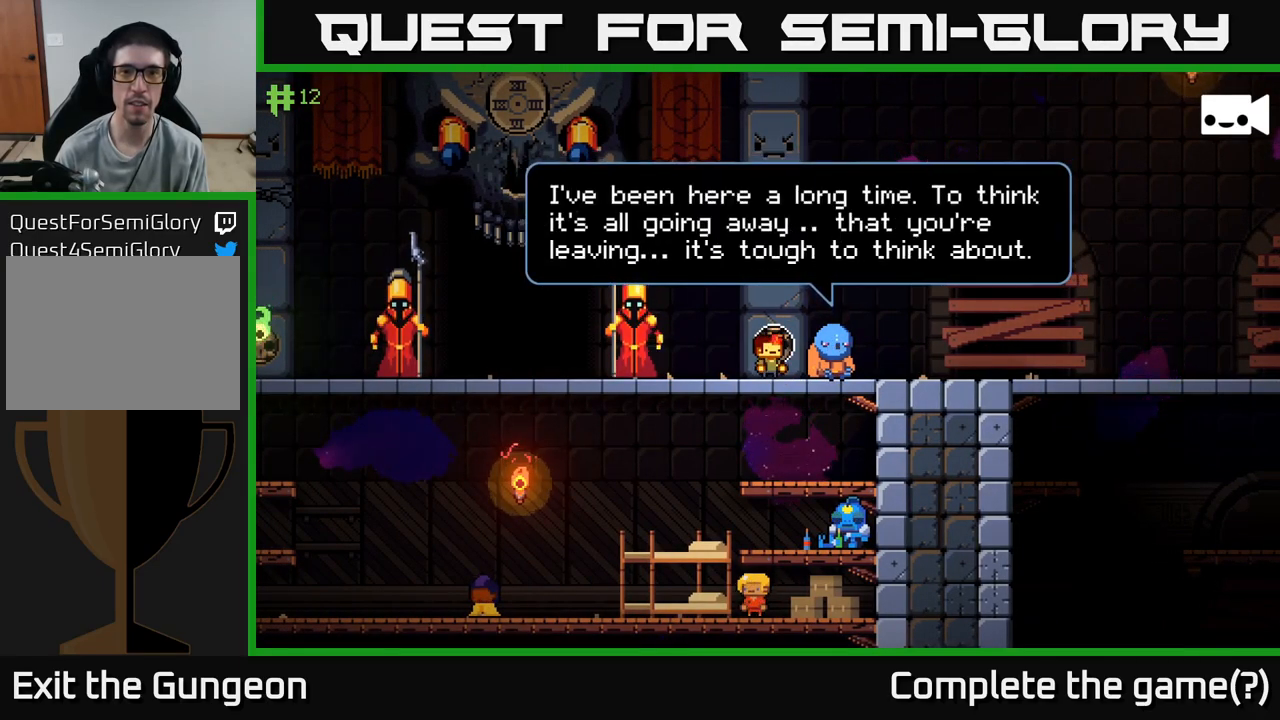
{"buttons": [], "left_stick": "center", "right_stick": "center", "events": []}
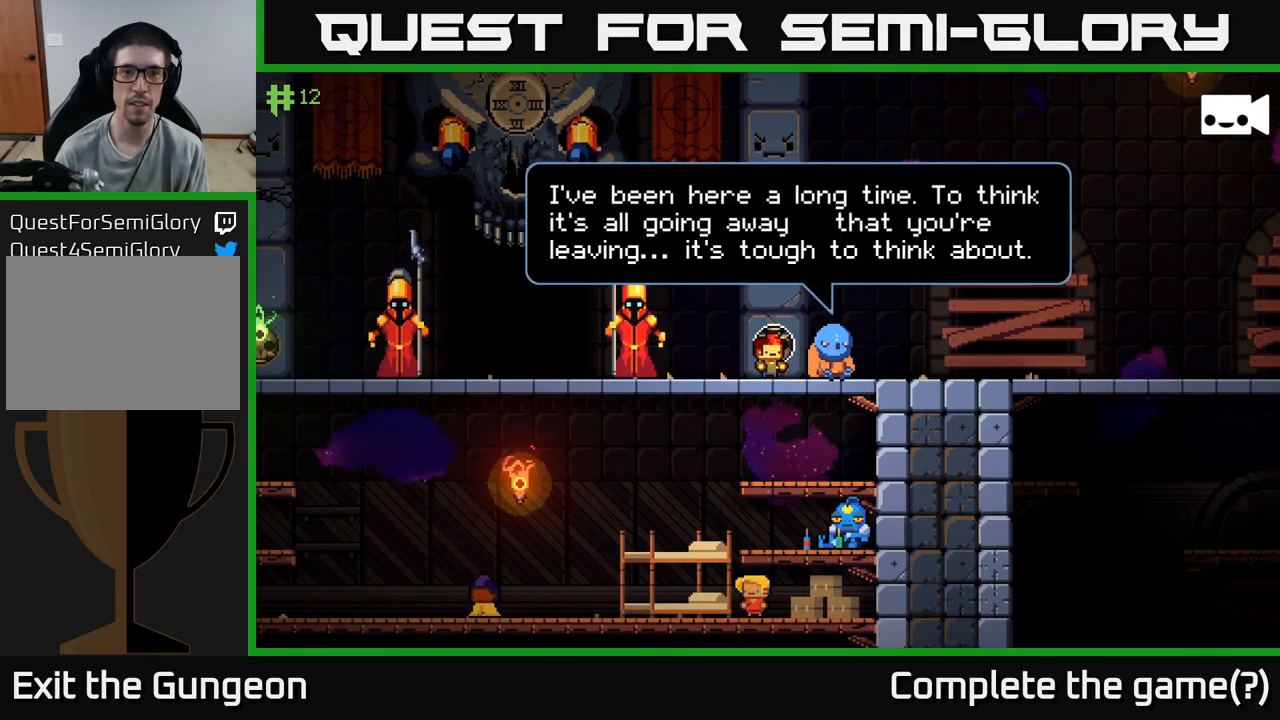
{"buttons": [], "left_stick": "center", "right_stick": "center", "events": []}
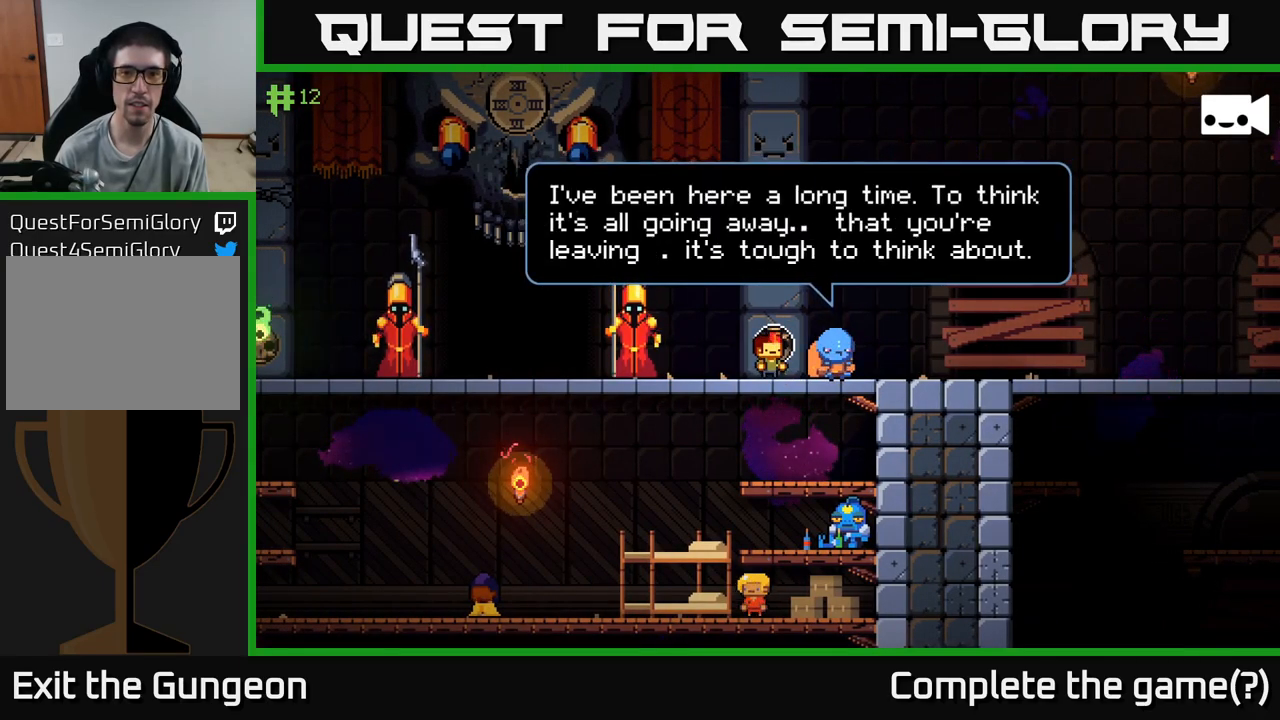
{"buttons": ["A"], "left_stick": "center", "right_stick": "center", "events": [[367, "A", "down"]]}
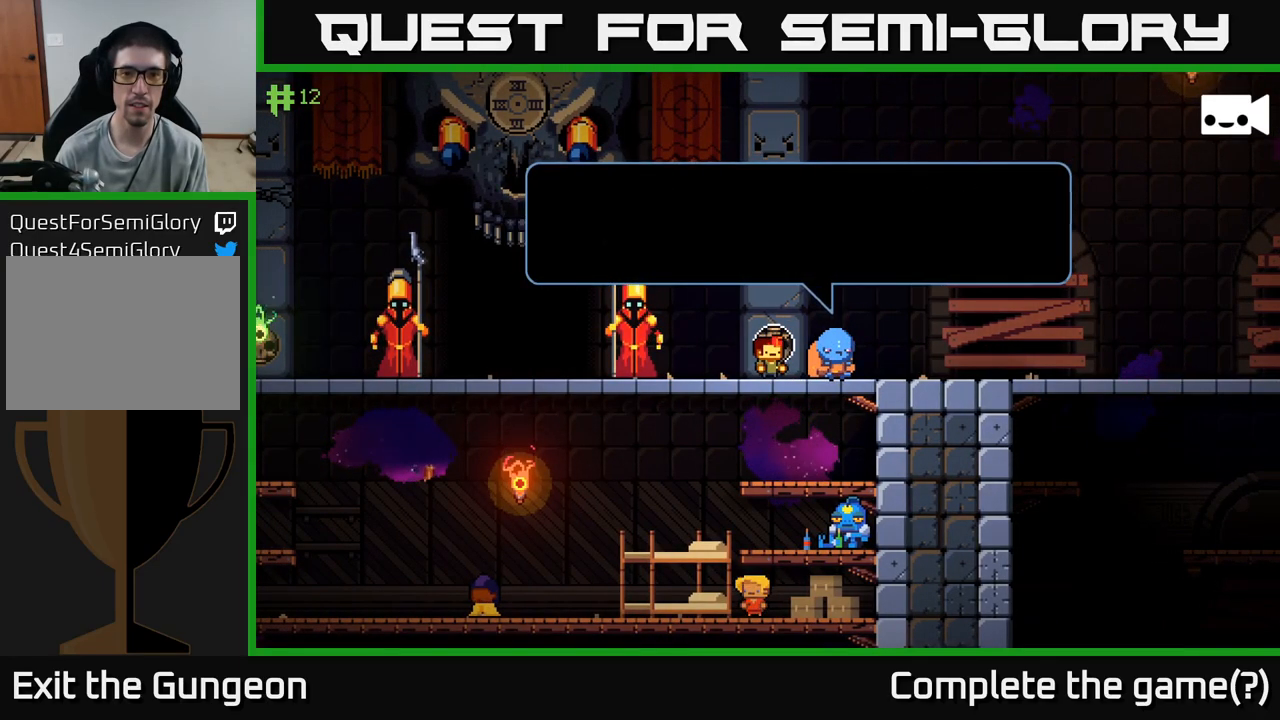
{"buttons": ["A"], "left_stick": "center", "right_stick": "center", "events": []}
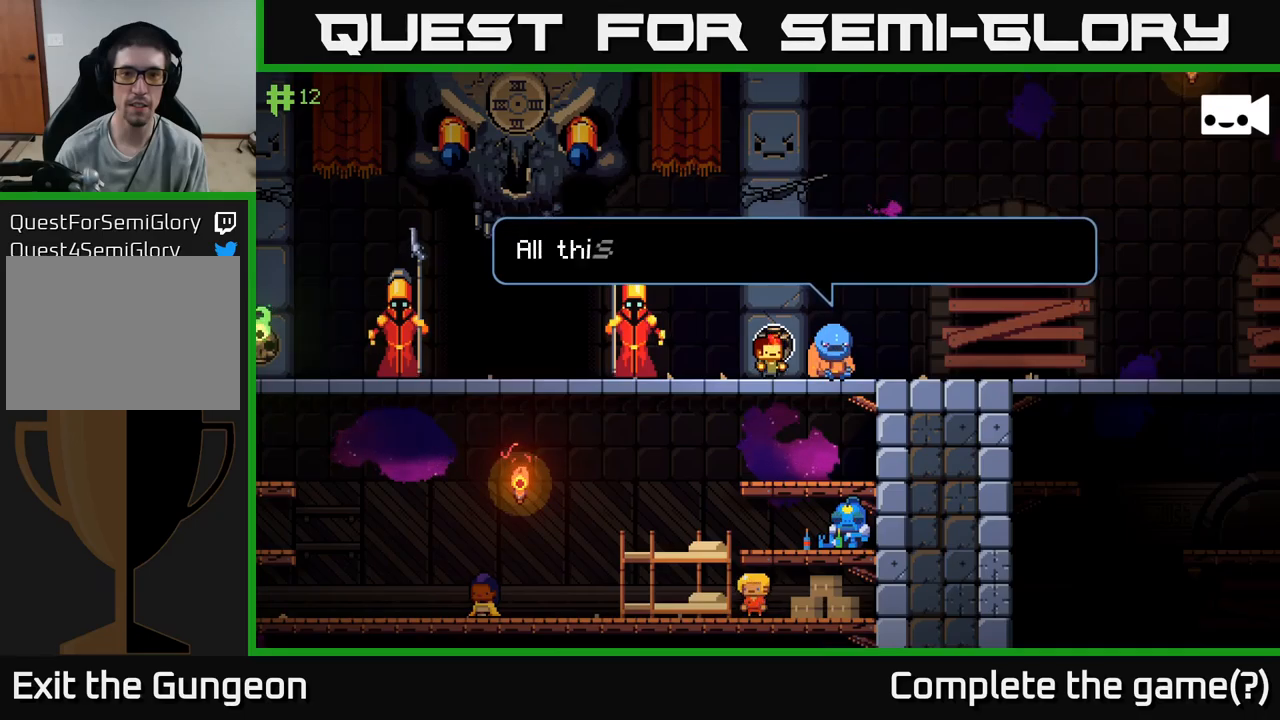
{"buttons": ["A"], "left_stick": "center", "right_stick": "center", "events": [[434, "A", "up"], [500, "A", "down"]]}
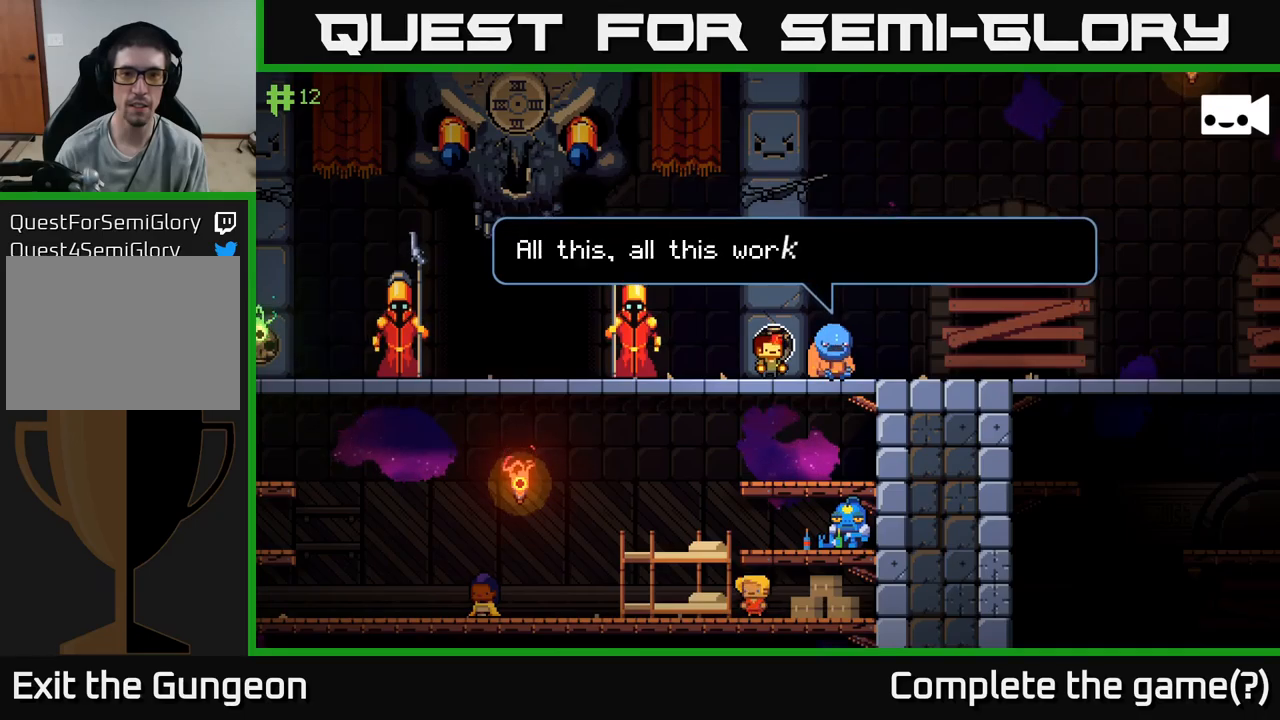
{"buttons": ["A"], "left_stick": "center", "right_stick": "center", "events": [[367, "A", "up"], [467, "A", "down"]]}
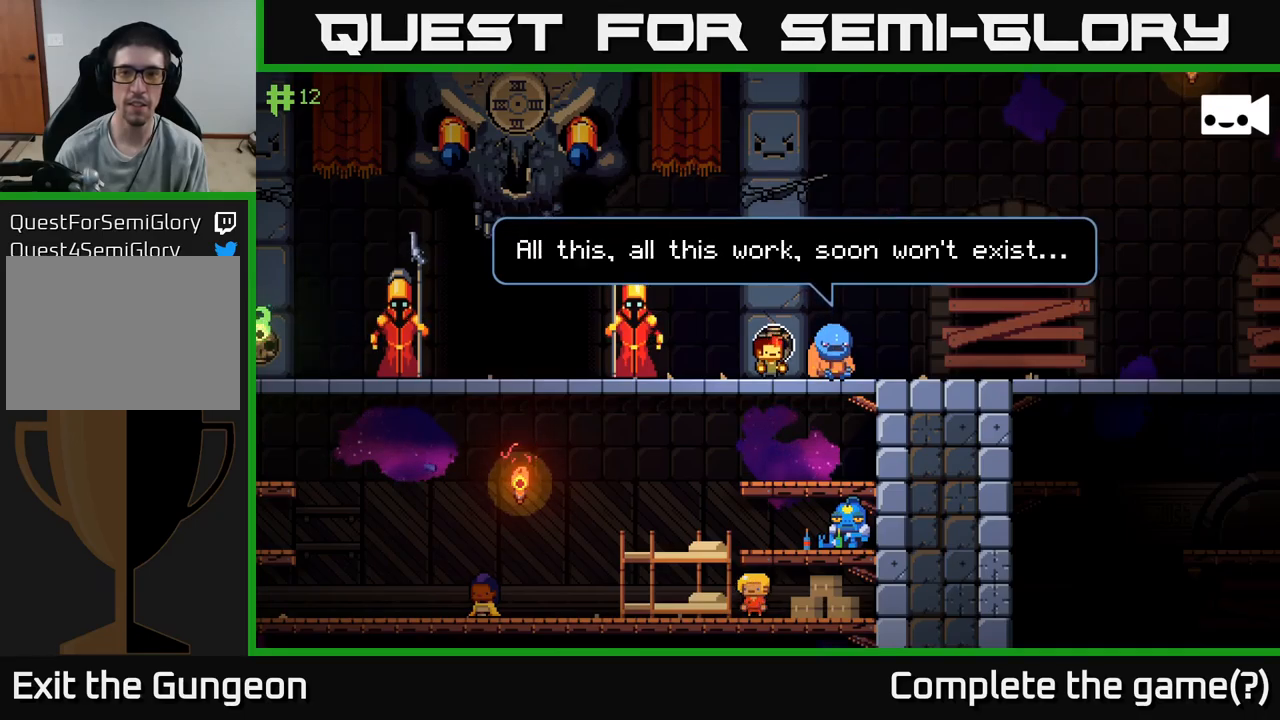
{"buttons": ["A"], "left_stick": "center", "right_stick": "center", "events": [[100, "A", "up"], [184, "A", "down"], [334, "A", "up"], [484, "A", "down"]]}
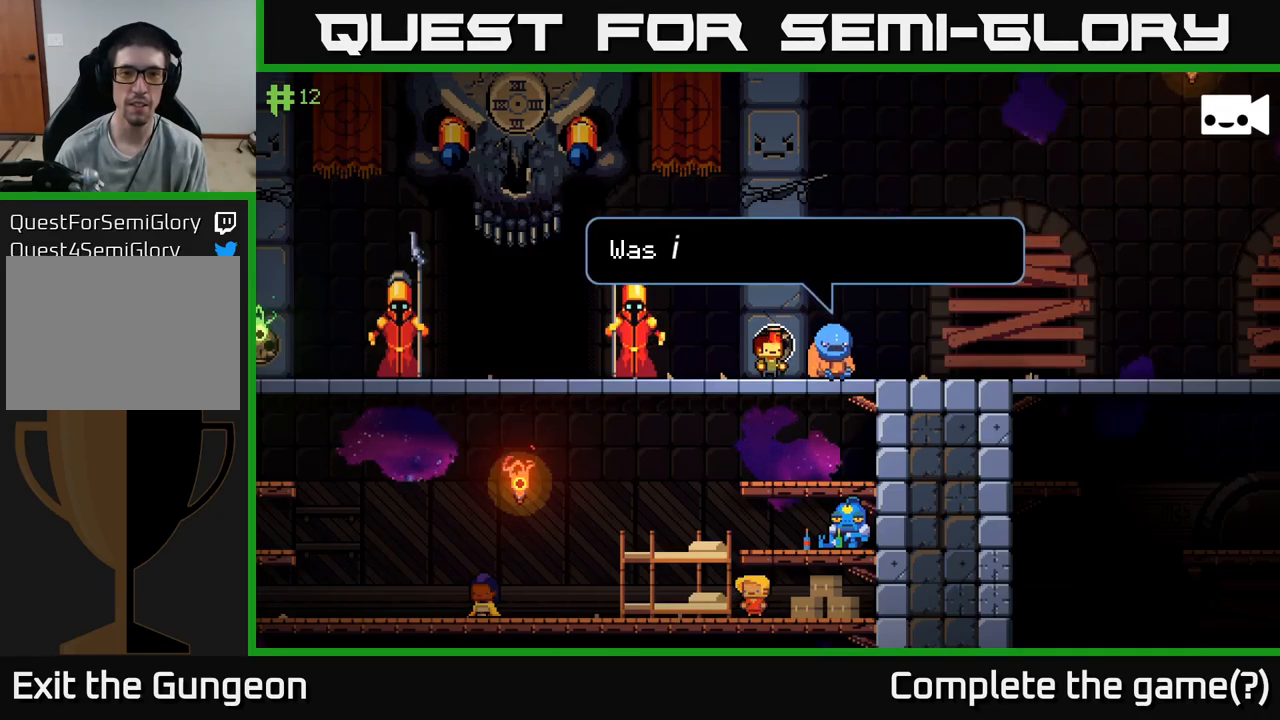
{"buttons": [], "left_stick": "center", "right_stick": "center", "events": [[150, "A", "up"]]}
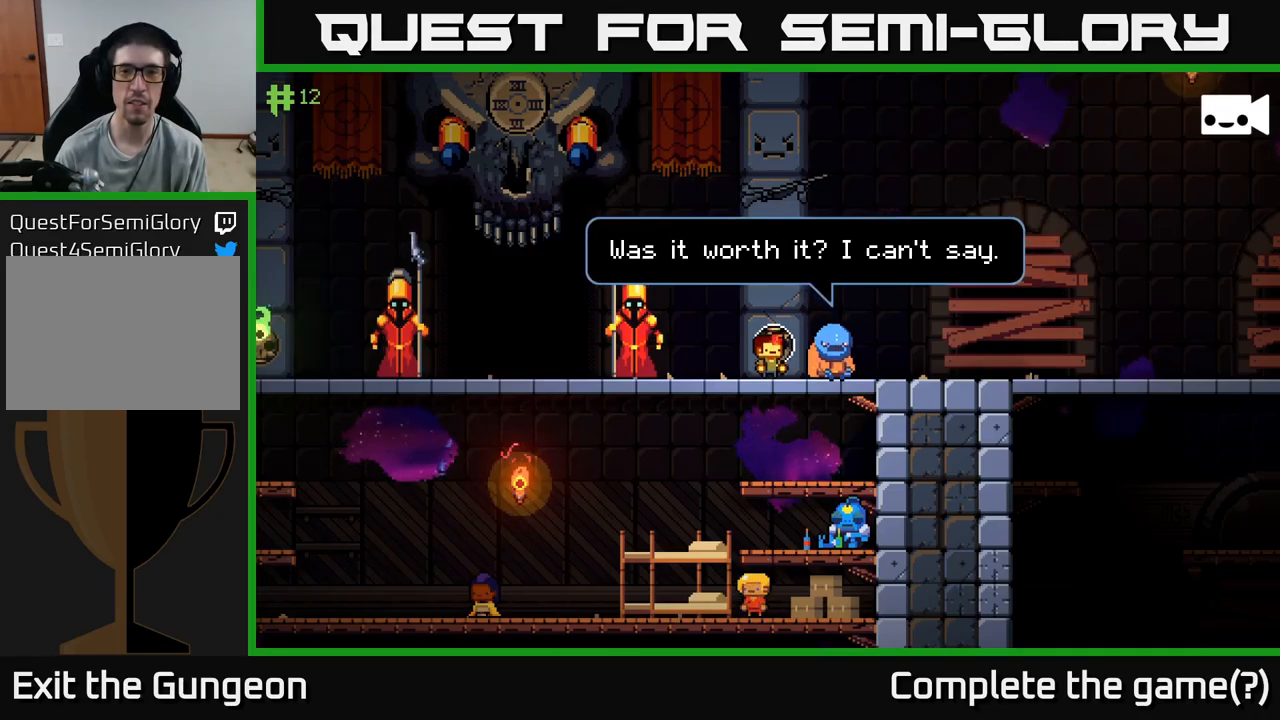
{"buttons": [], "left_stick": "center", "right_stick": "center", "events": [[34, "A", "down"], [150, "A", "up"], [217, "A", "down"], [350, "A", "up"]]}
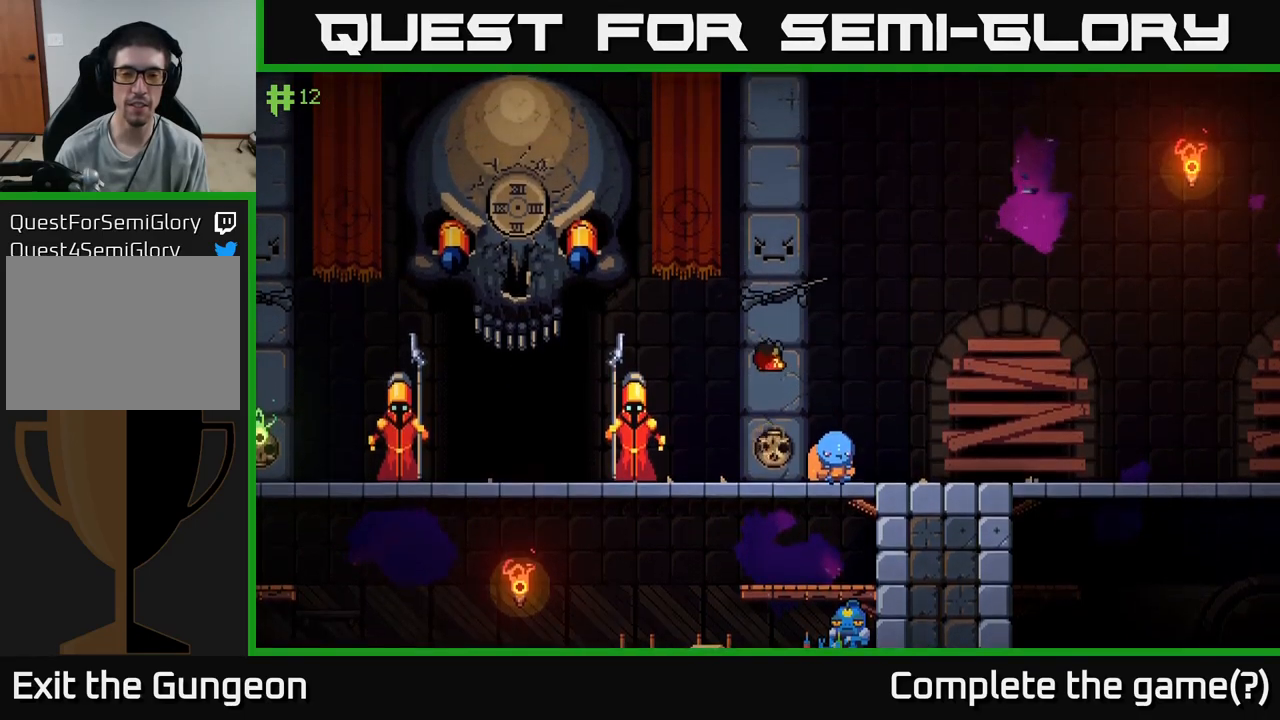
{"buttons": [], "left_stick": "down", "right_stick": "center", "events": [[267, "left_stick", "down"], [367, "A", "down"], [450, "A", "up"]]}
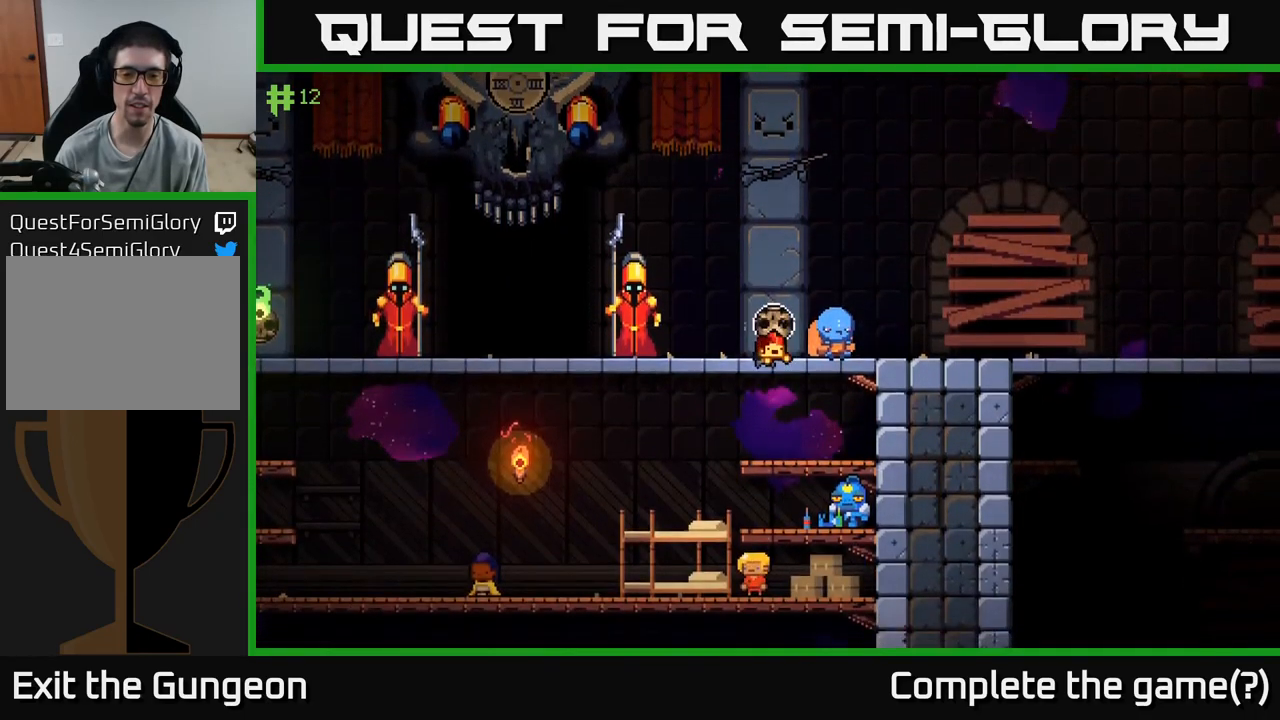
{"buttons": [], "left_stick": "left", "right_stick": "center", "events": [[84, "left_stick", "center"], [234, "left_stick", "down"], [284, "A", "down"], [400, "A", "up"], [417, "left_stick", "left"]]}
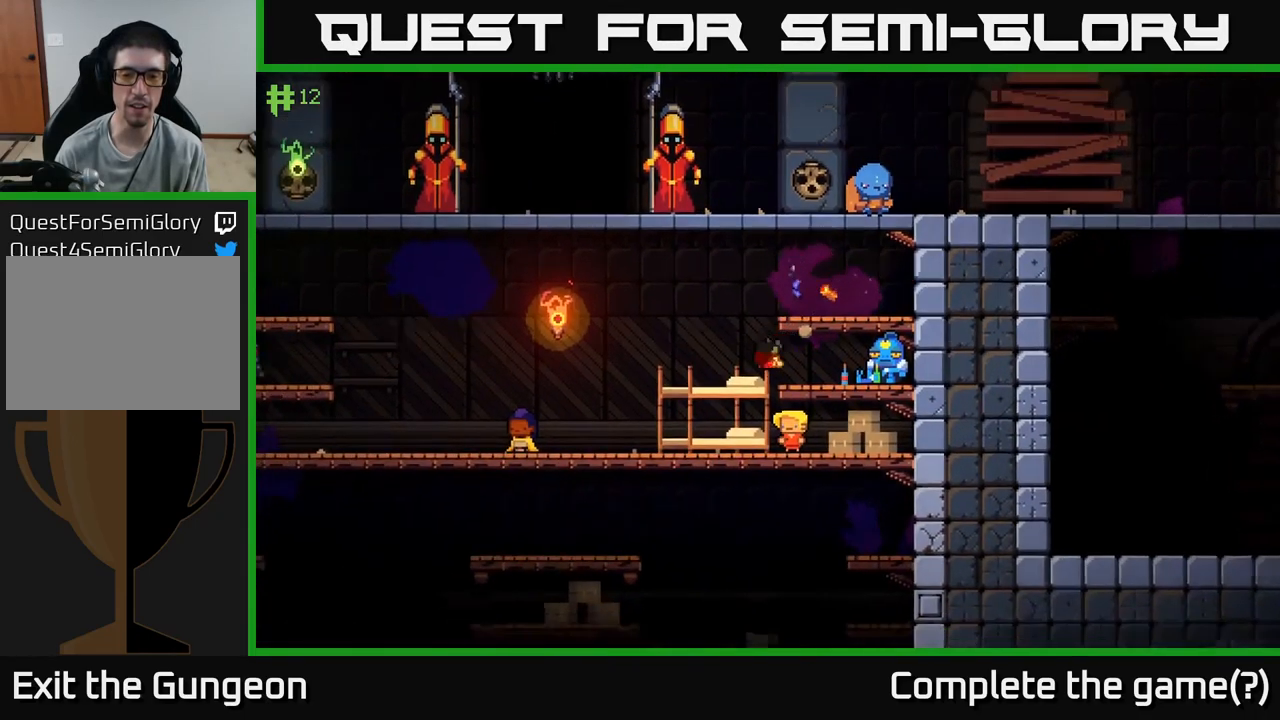
{"buttons": [], "left_stick": "right", "right_stick": "center", "events": [[367, "left_stick", "right"]]}
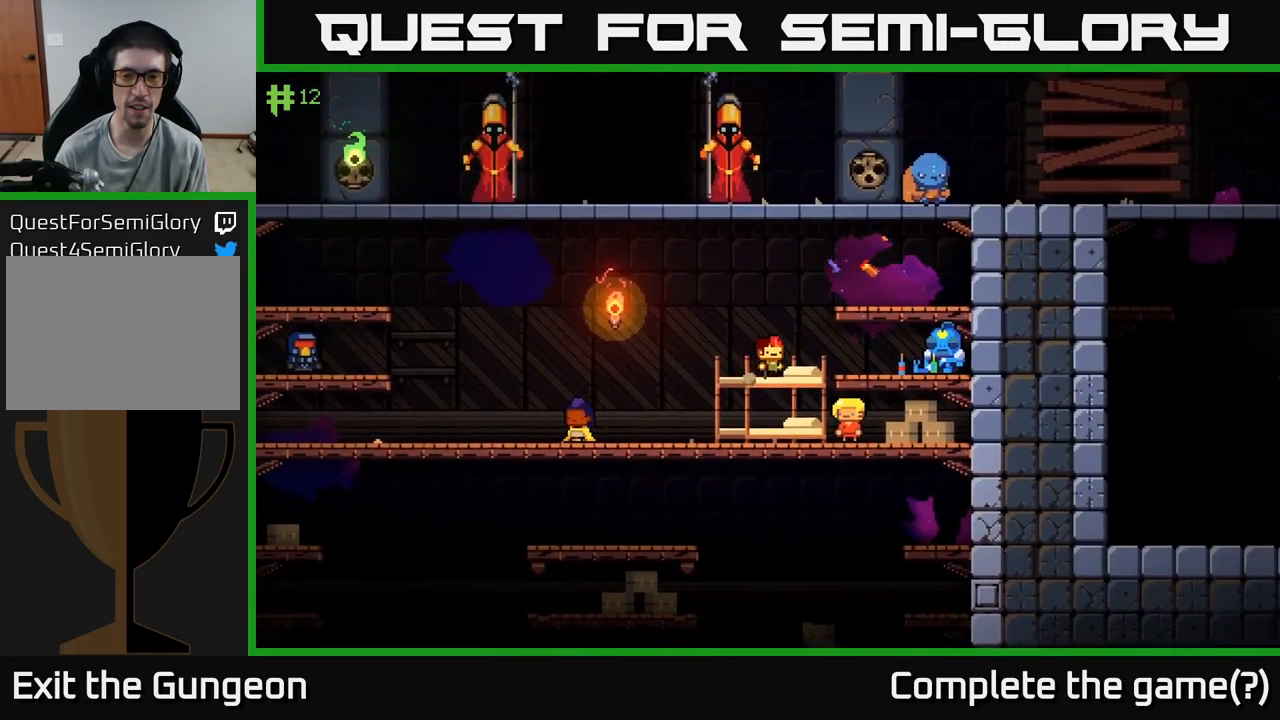
{"buttons": [], "left_stick": "right", "right_stick": "center", "events": [[167, "left_stick", "down"], [250, "A", "down"], [334, "A", "up"], [417, "left_stick", "right"]]}
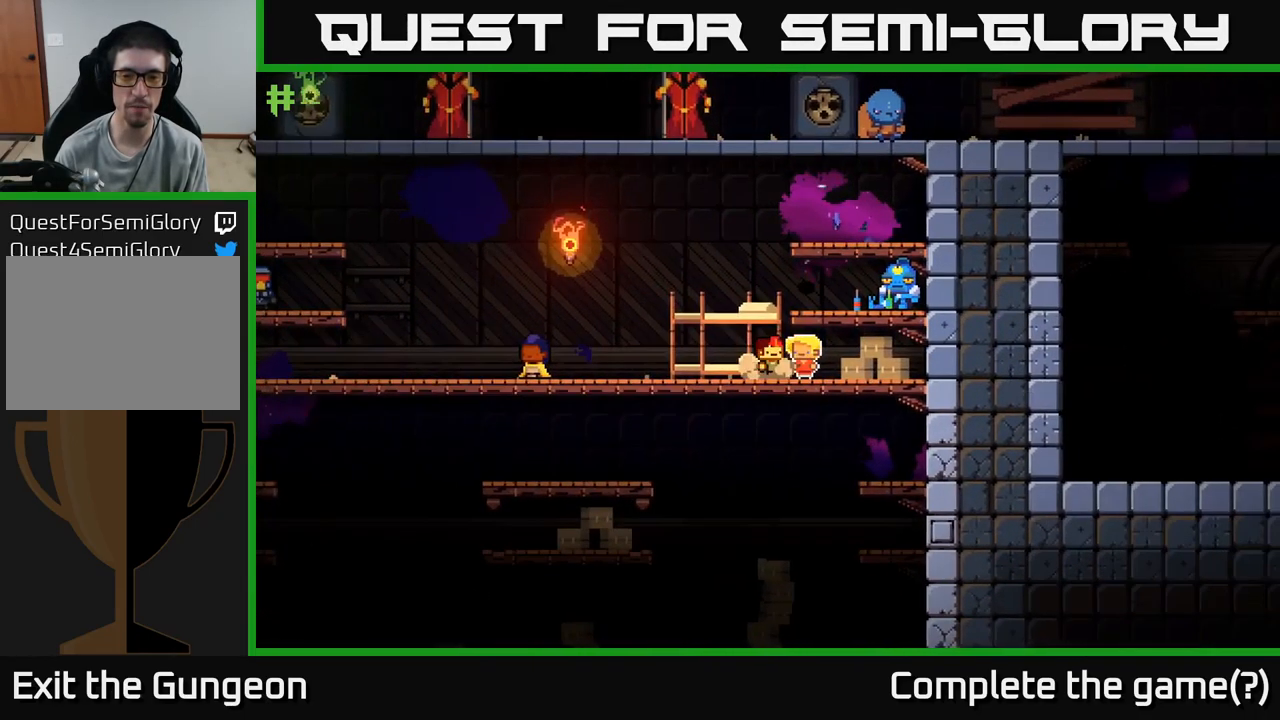
{"buttons": [], "left_stick": "center", "right_stick": "center", "events": [[84, "left_stick", "center"], [316, "X", "down"], [400, "X", "up"]]}
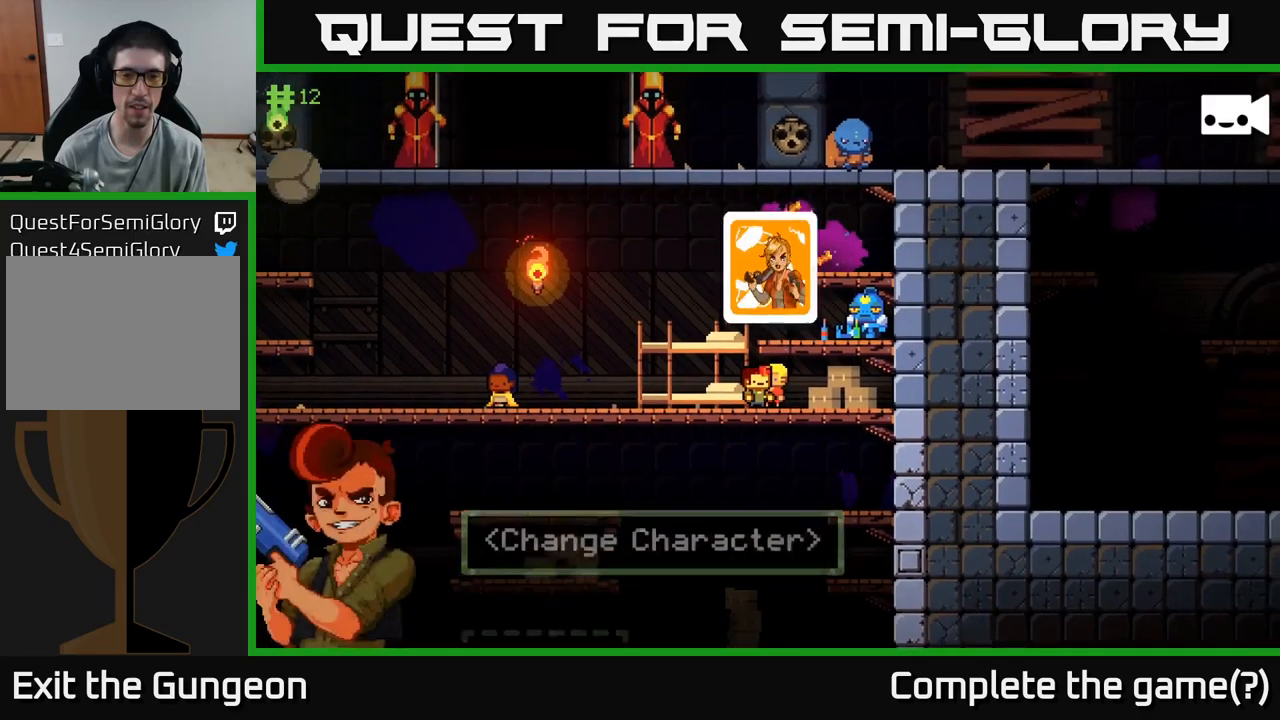
{"buttons": [], "left_stick": "center", "right_stick": "center", "events": []}
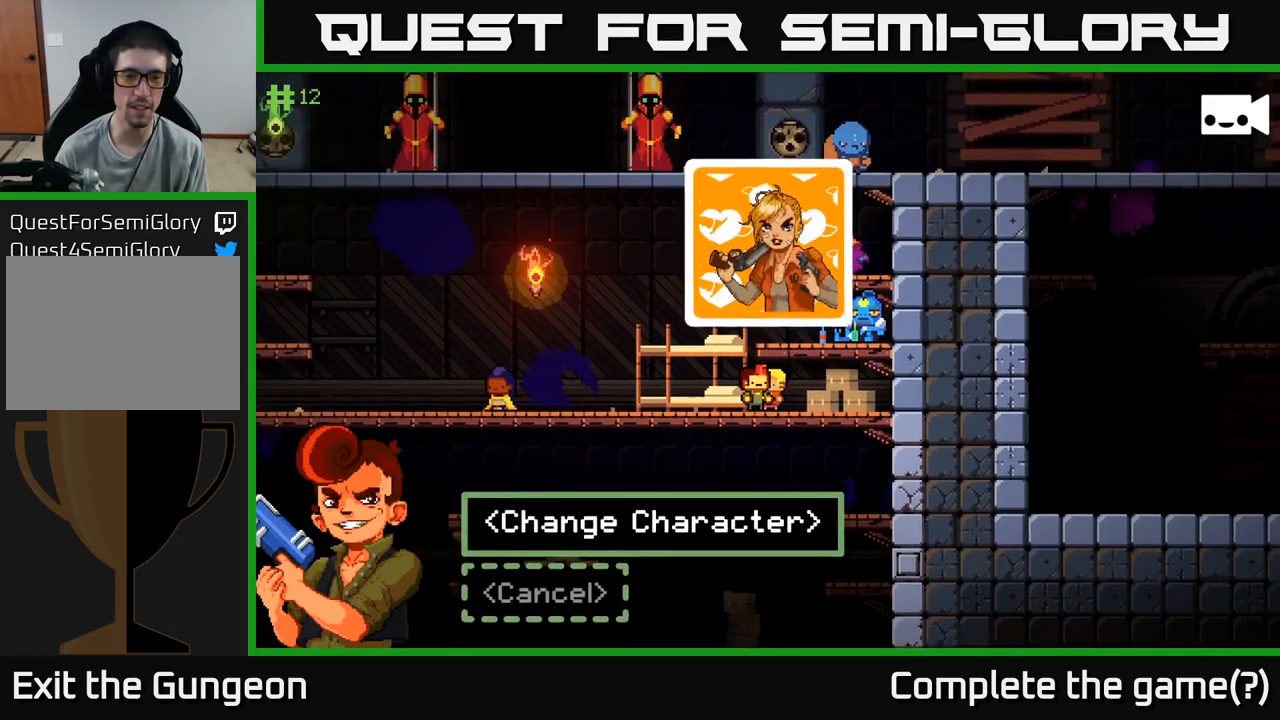
{"buttons": ["A"], "left_stick": "center", "right_stick": "center", "events": [[500, "A", "down"]]}
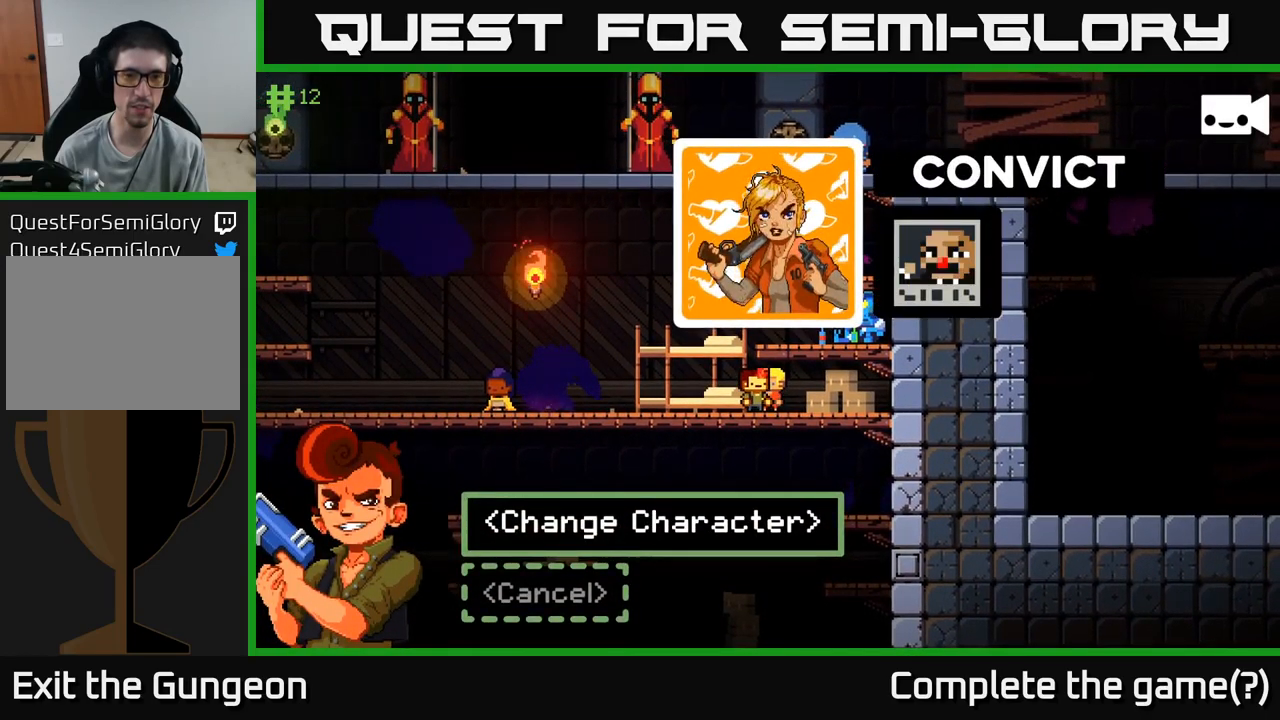
{"buttons": [], "left_stick": "center", "right_stick": "center", "events": [[84, "A", "up"]]}
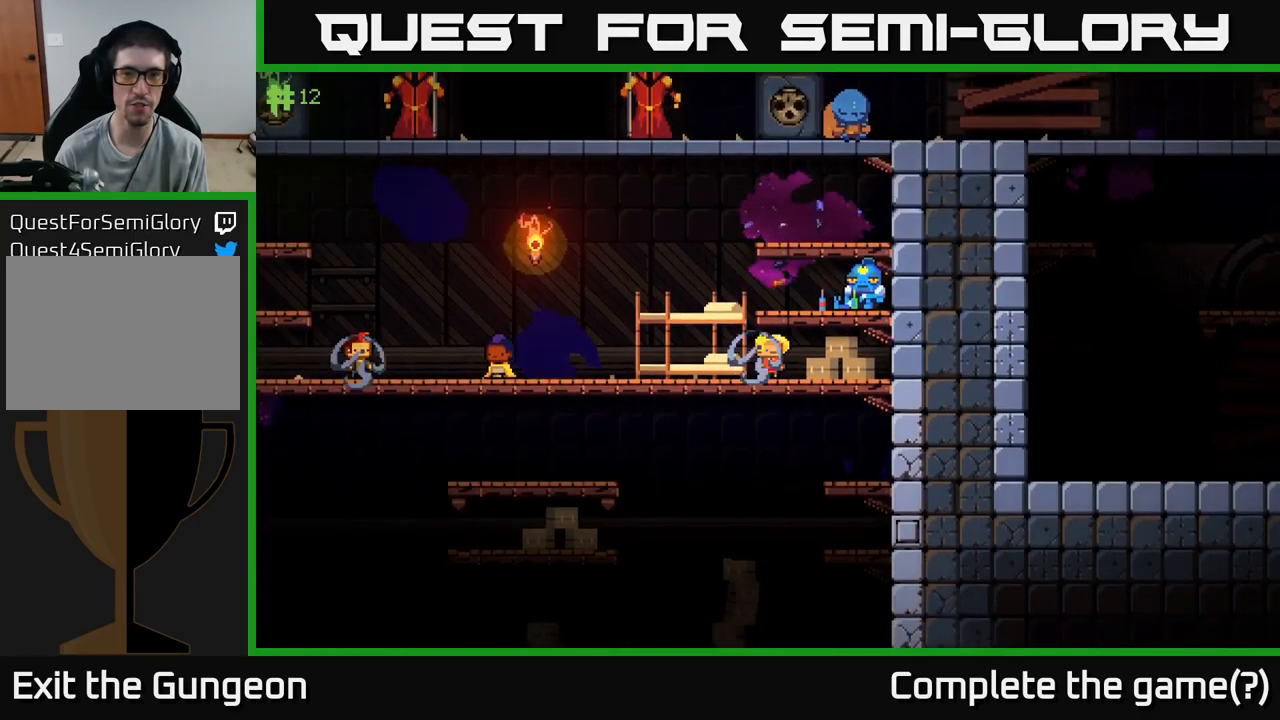
{"buttons": ["A"], "left_stick": "left", "right_stick": "center", "events": [[150, "left_stick", "left"], [467, "A", "down"]]}
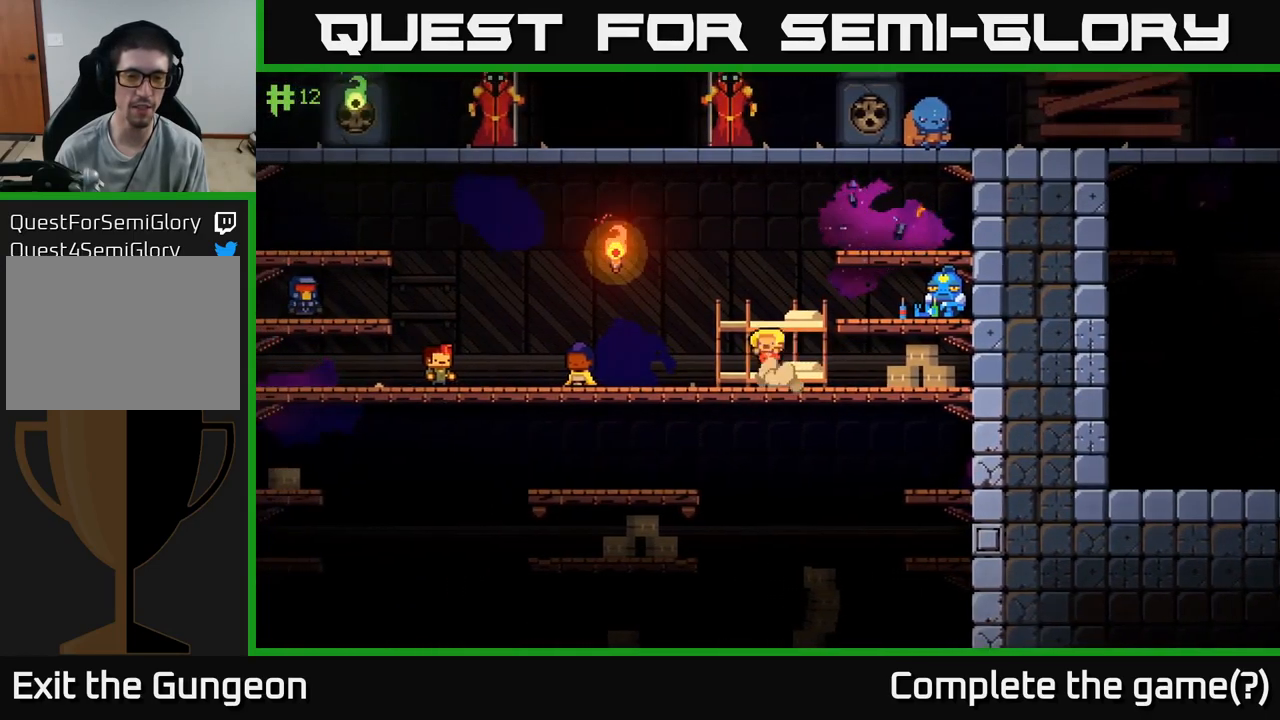
{"buttons": [], "left_stick": "left", "right_stick": "center", "events": [[134, "A", "up"]]}
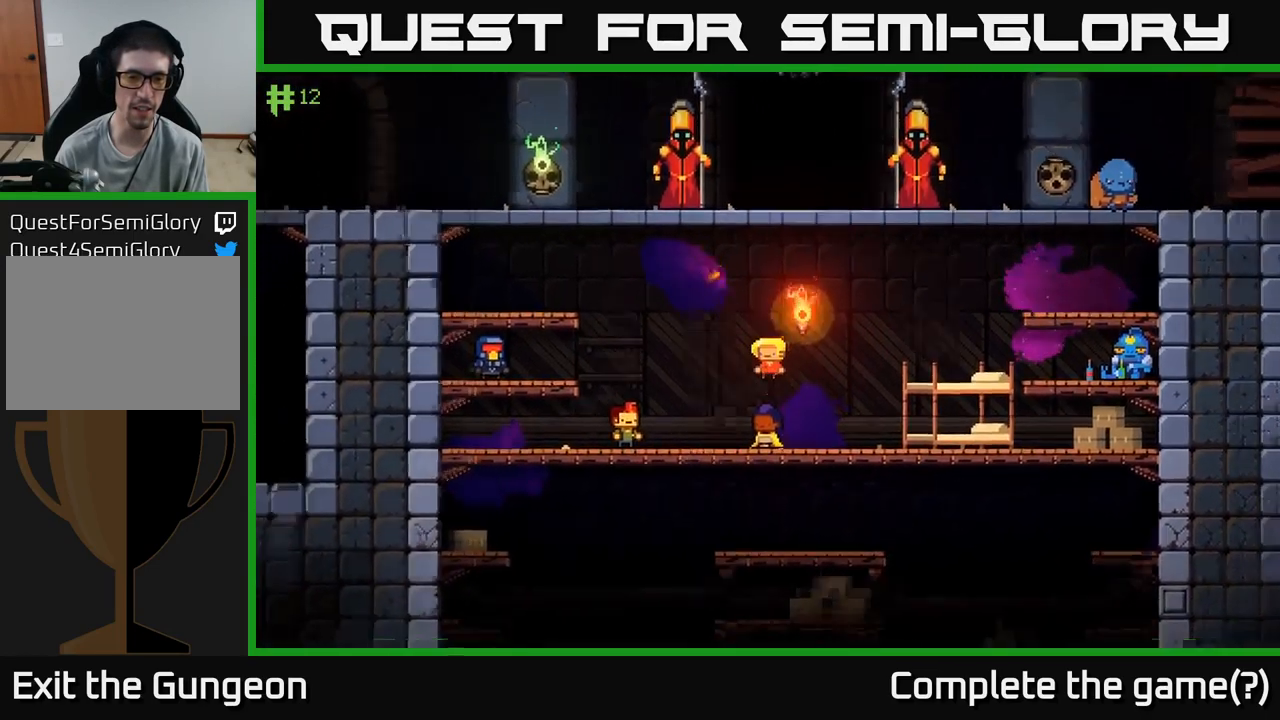
{"buttons": [], "left_stick": "left", "right_stick": "center", "events": [[217, "A", "down"], [434, "A", "up"]]}
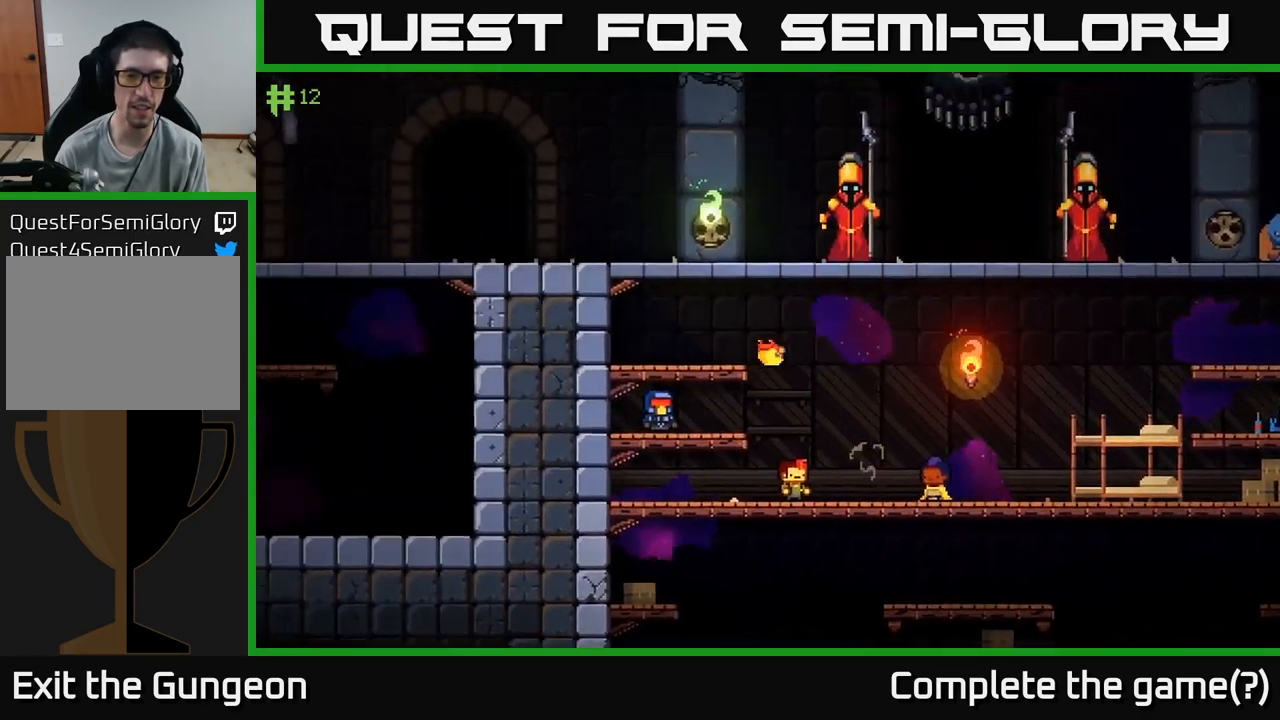
{"buttons": [], "left_stick": "center", "right_stick": "down-right", "events": [[234, "right_stick", "right"], [284, "left_stick", "center"], [417, "right_stick", "down-right"]]}